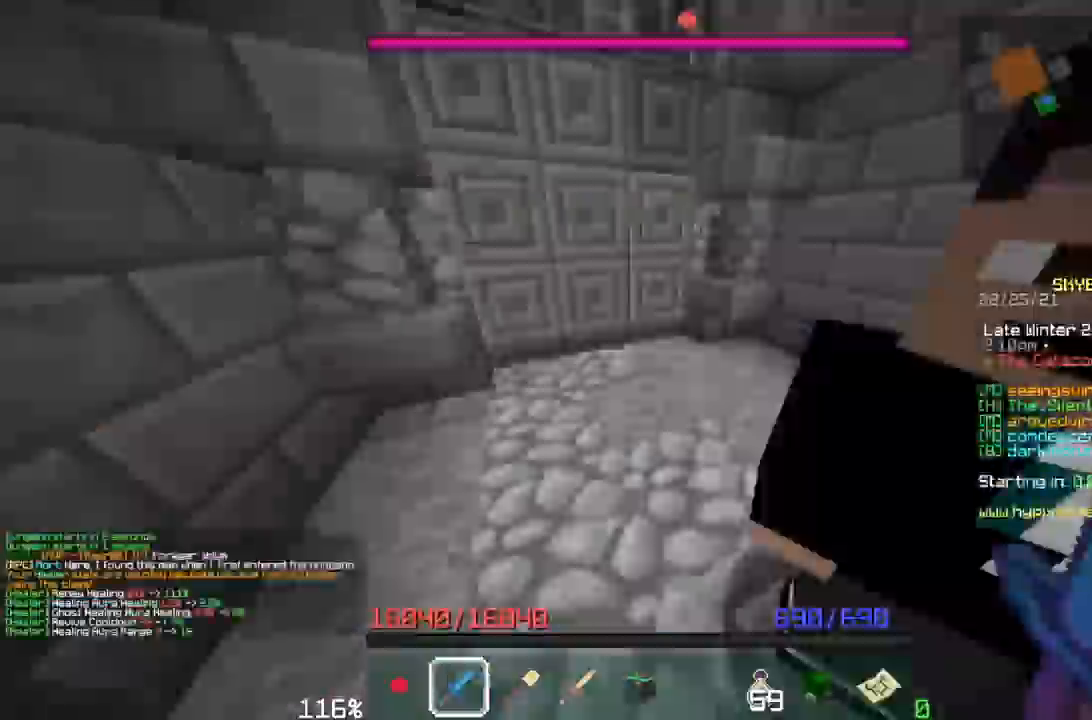
Gameplay with keyboard and mouse; each line is a JSON object with the keys and mouse buttons held at the frame after it. "events" lists presses ("down") and releases ("up") of "w" and "mouse_left" between this image and that frame as [ms after this image, input, new state], when the widget could be followed in between; "a", "d", "s", "space" and "mouse_right" appear only as held states. "mouse_left", "mouse_right" = the "left", "right" buttons of the "mouse" list. No other keys are recorded. Fast repeated clicks can show as one long hold. Mouse movement is not recorded.
{"keys": ["a", "w"], "mouse": []}
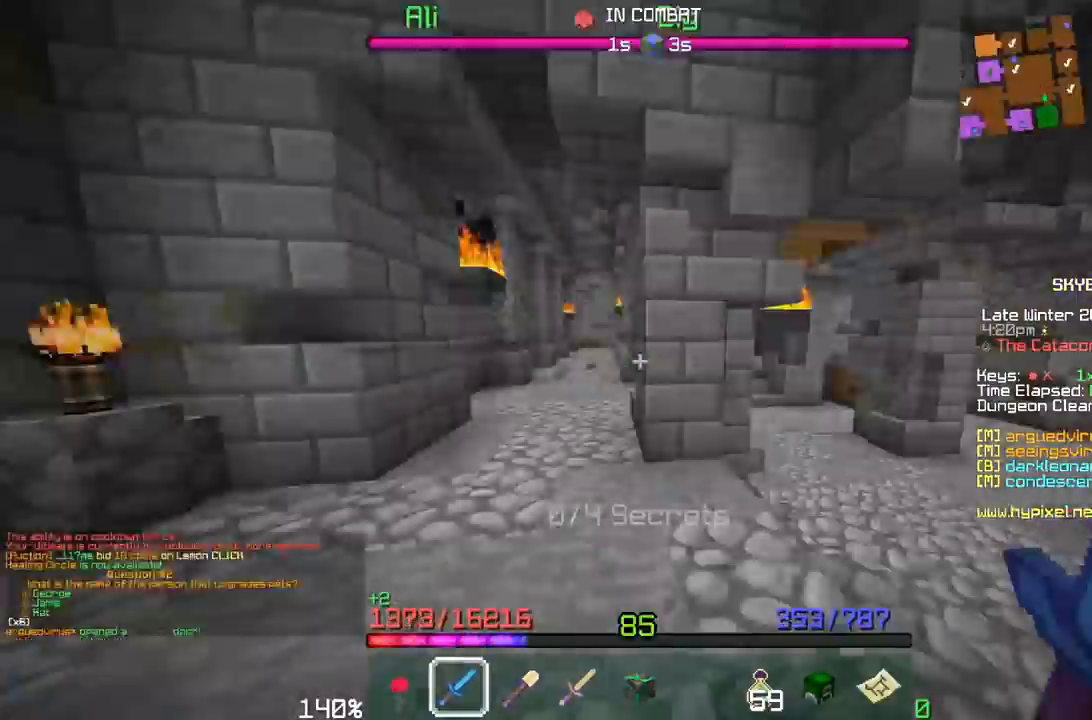
{"keys": ["w"], "mouse": []}
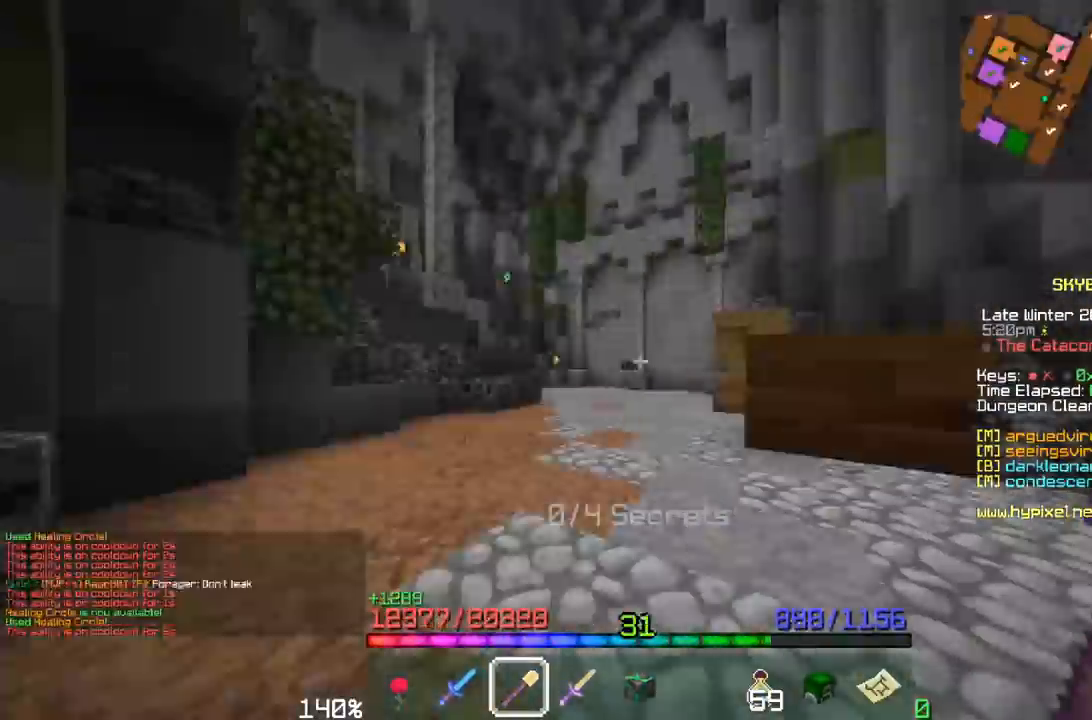
{"keys": ["a", "w"], "mouse": []}
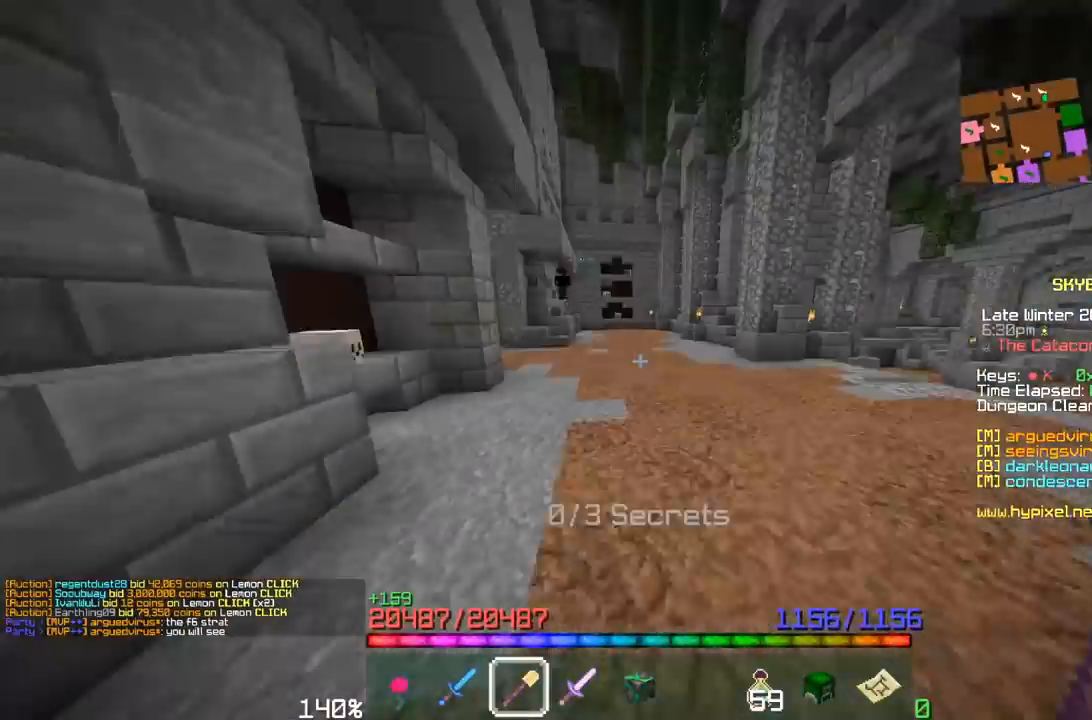
{"keys": ["w"], "mouse": []}
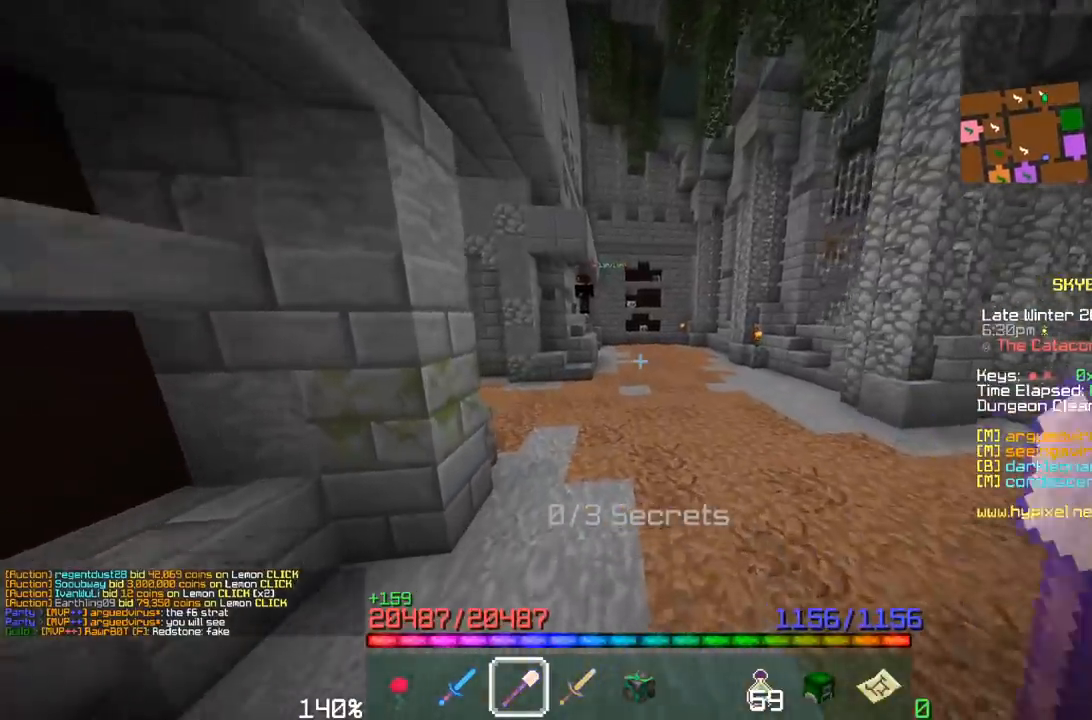
{"keys": ["w"], "mouse": [], "events": []}
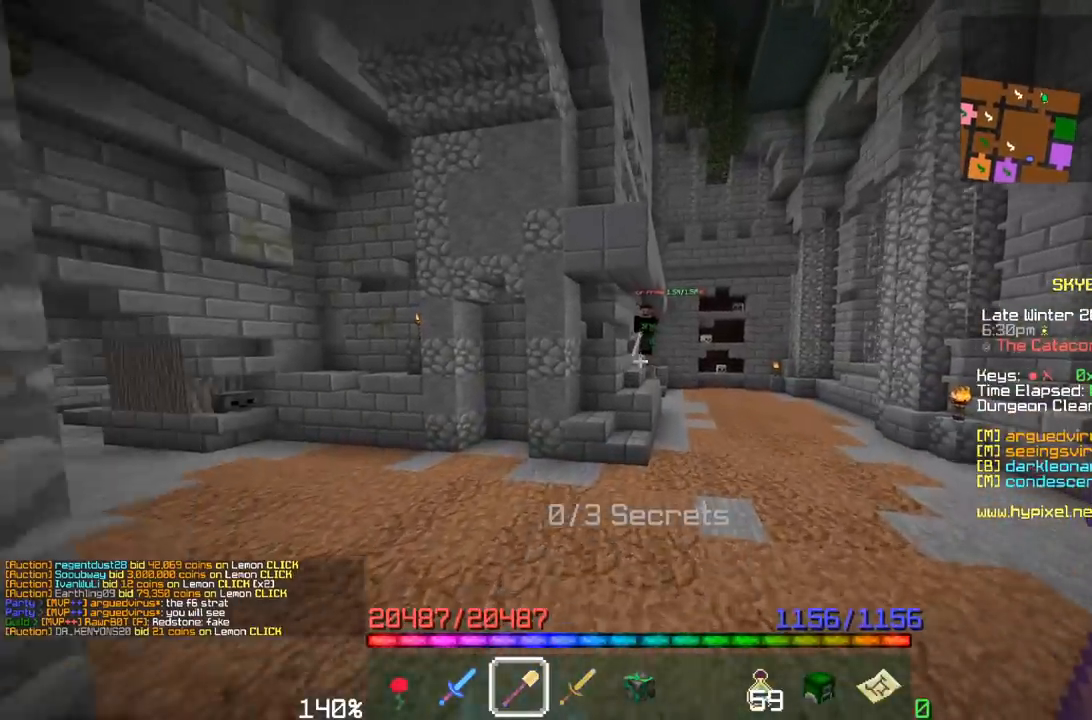
{"keys": ["d"], "mouse": []}